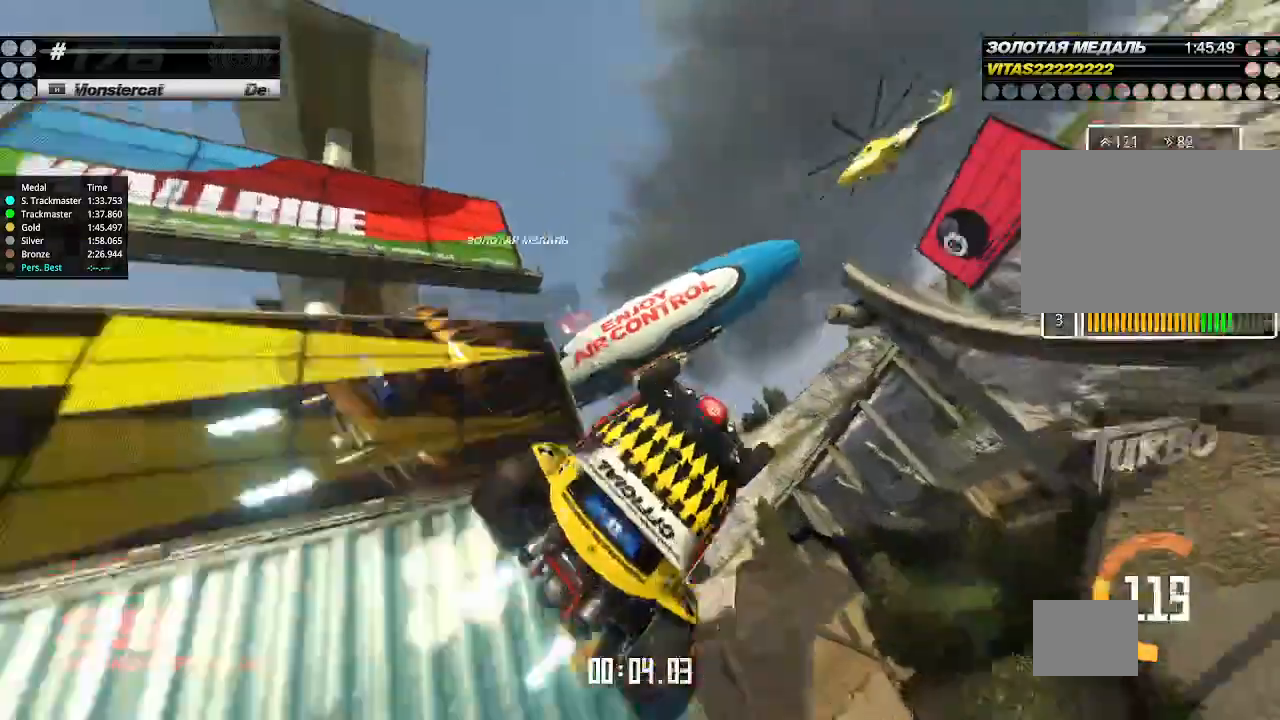
Gameplay with keyboard; each line is a JSON object with the keys held at the frame after it. "events" lists presses ("down") and releases ("up") of "down", "left", "right" and "up" between this image and that frame as [ms after this image, input, new state], when the widget could be followed in between. No other keys are recorded. Mouse input is not recorded.
{"keys": ["left", "up"], "events": [[200, "right", "up"], [300, "left", "down"]]}
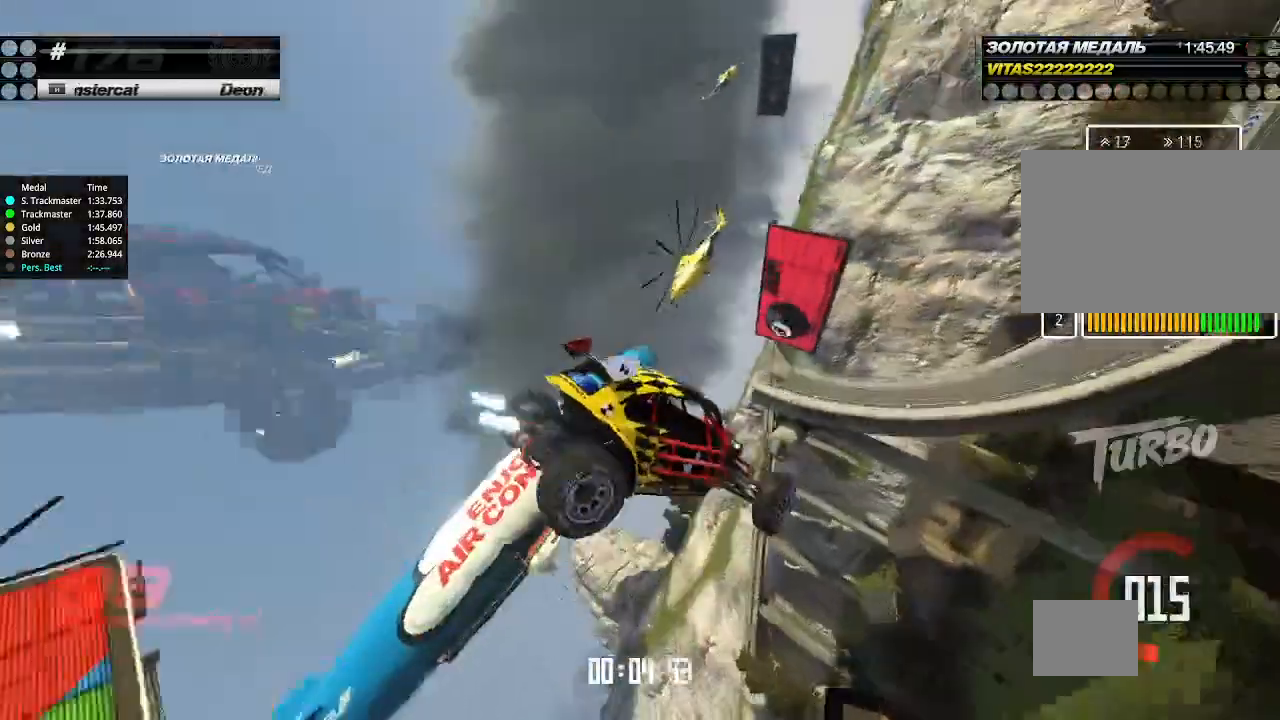
{"keys": ["right", "up"], "events": [[467, "left", "up"], [467, "right", "down"]]}
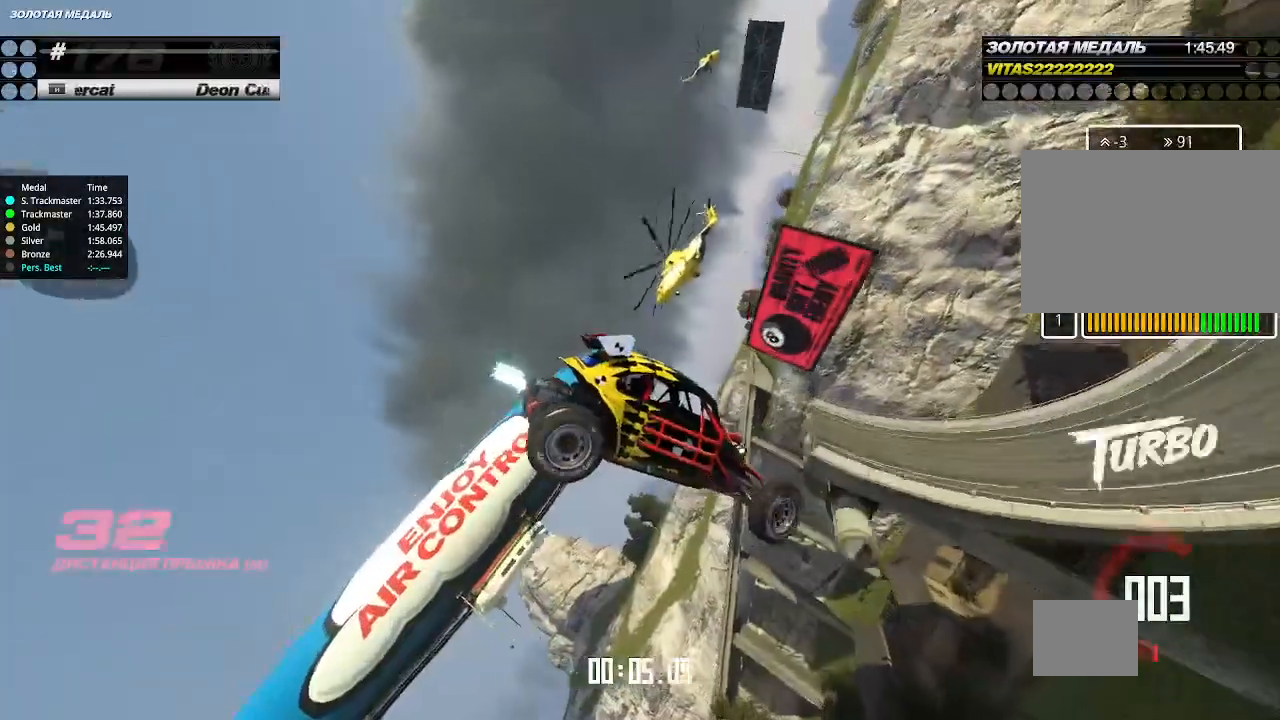
{"keys": ["right", "up"], "events": []}
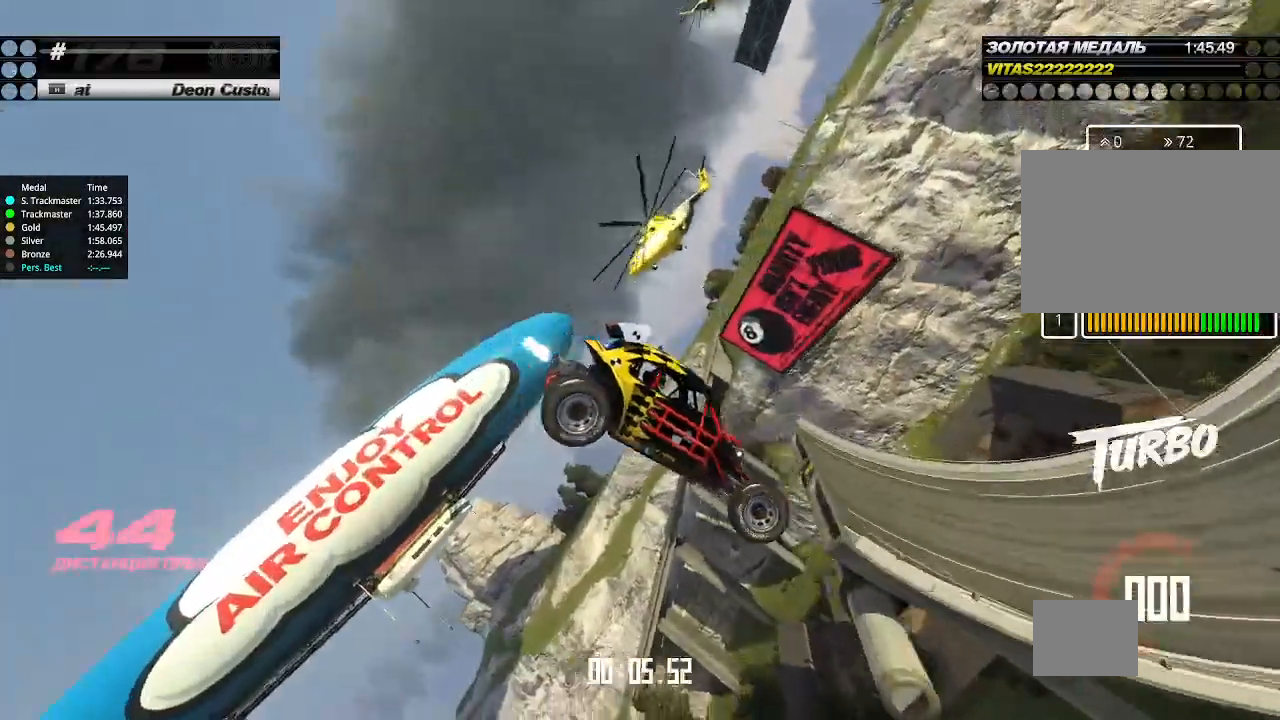
{"keys": ["left", "up"], "events": [[233, "left", "down"], [233, "right", "up"]]}
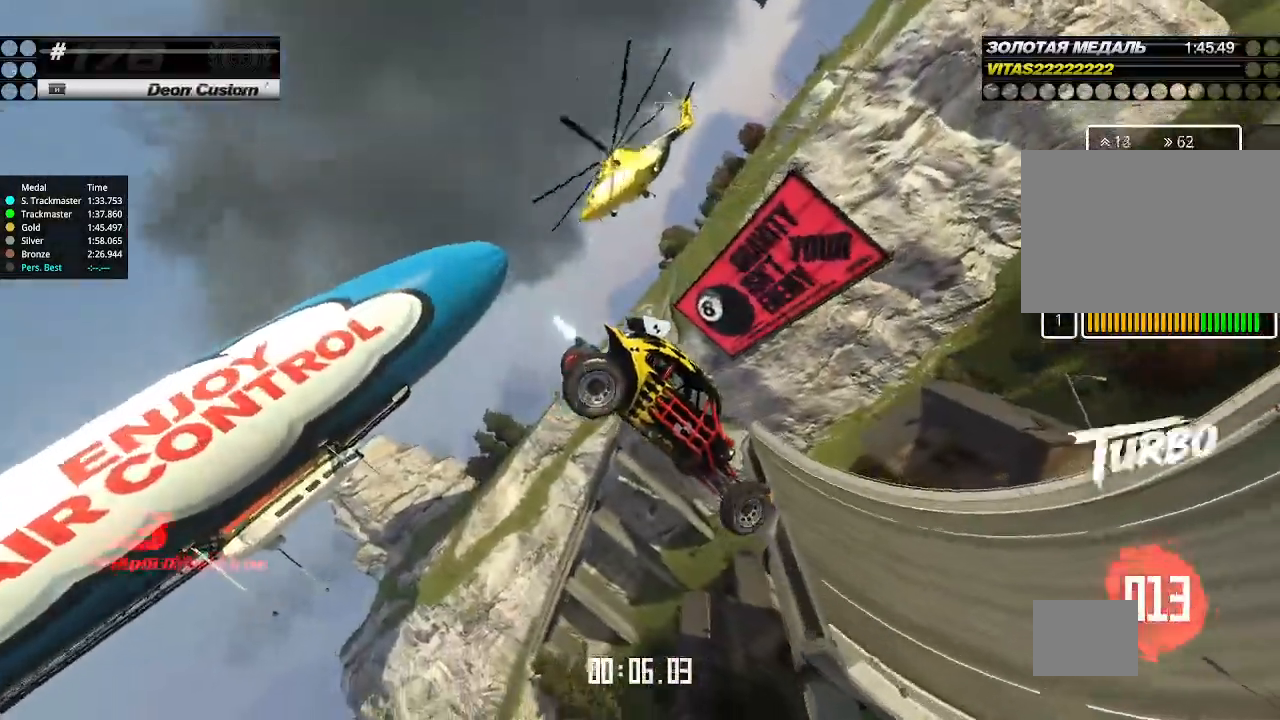
{"keys": ["up"], "events": [[233, "left", "up"]]}
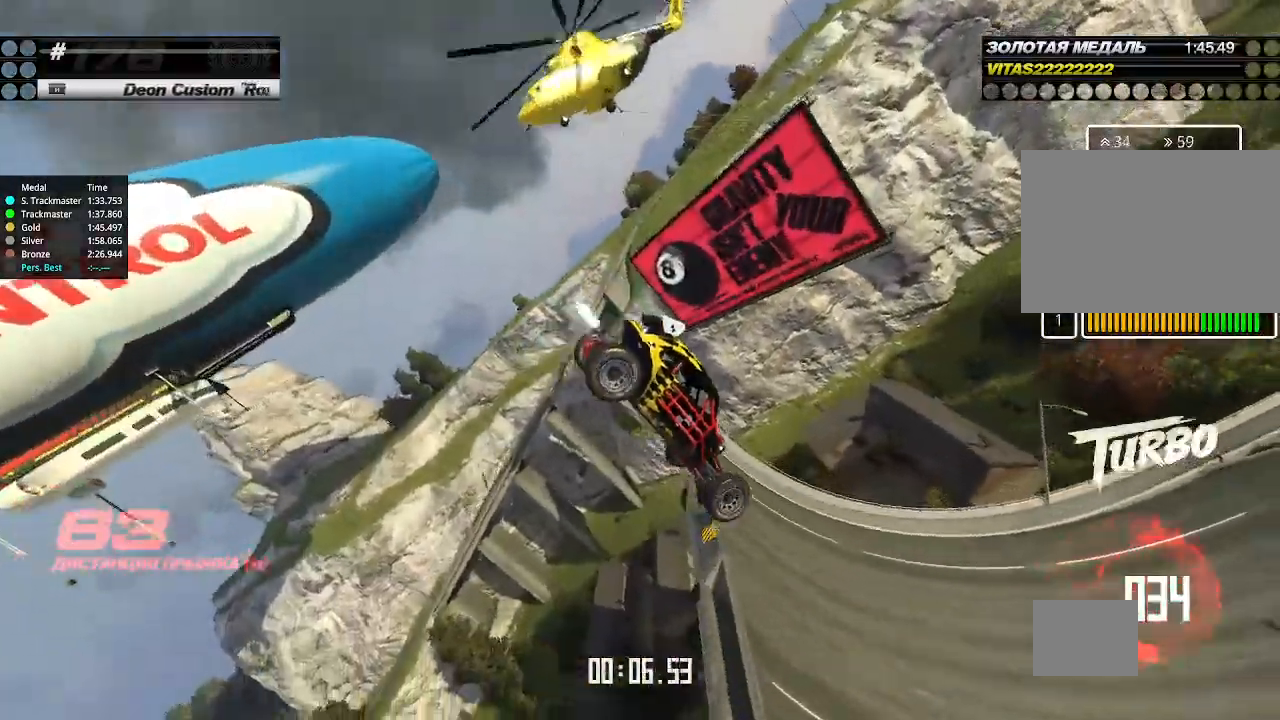
{"keys": ["up"], "events": []}
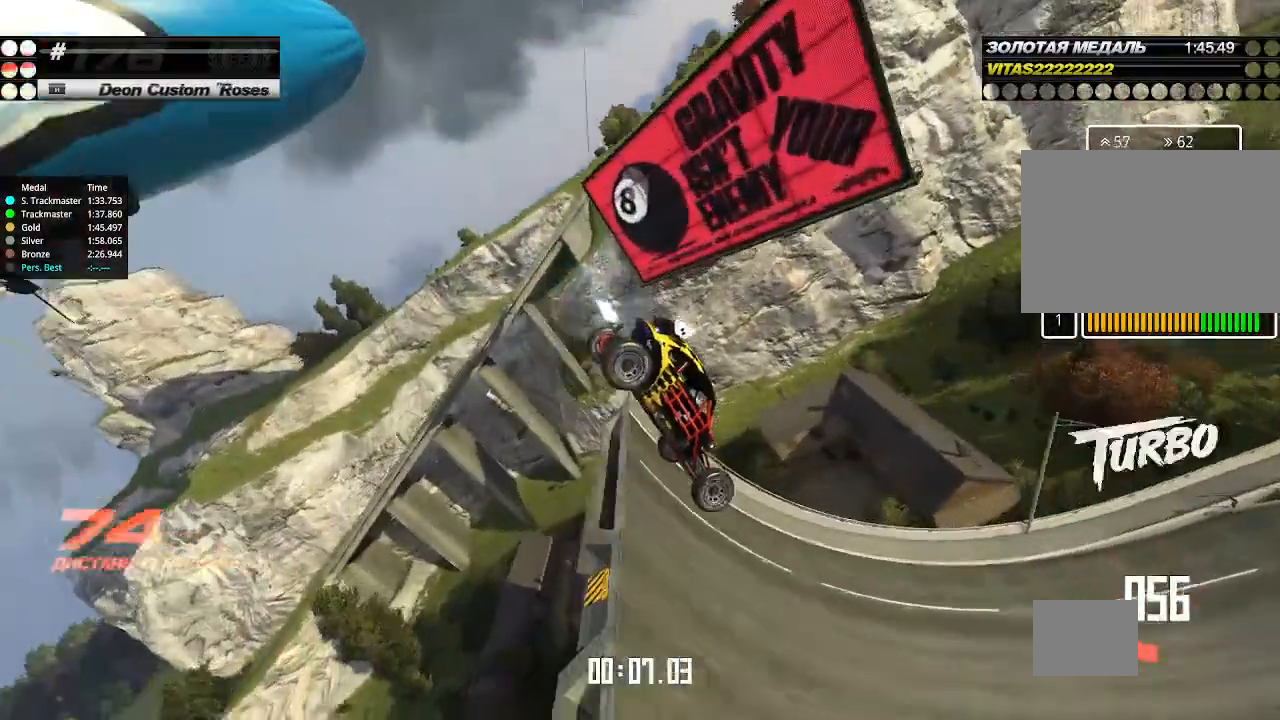
{"keys": ["up"], "events": [[233, "right", "down"], [433, "right", "up"]]}
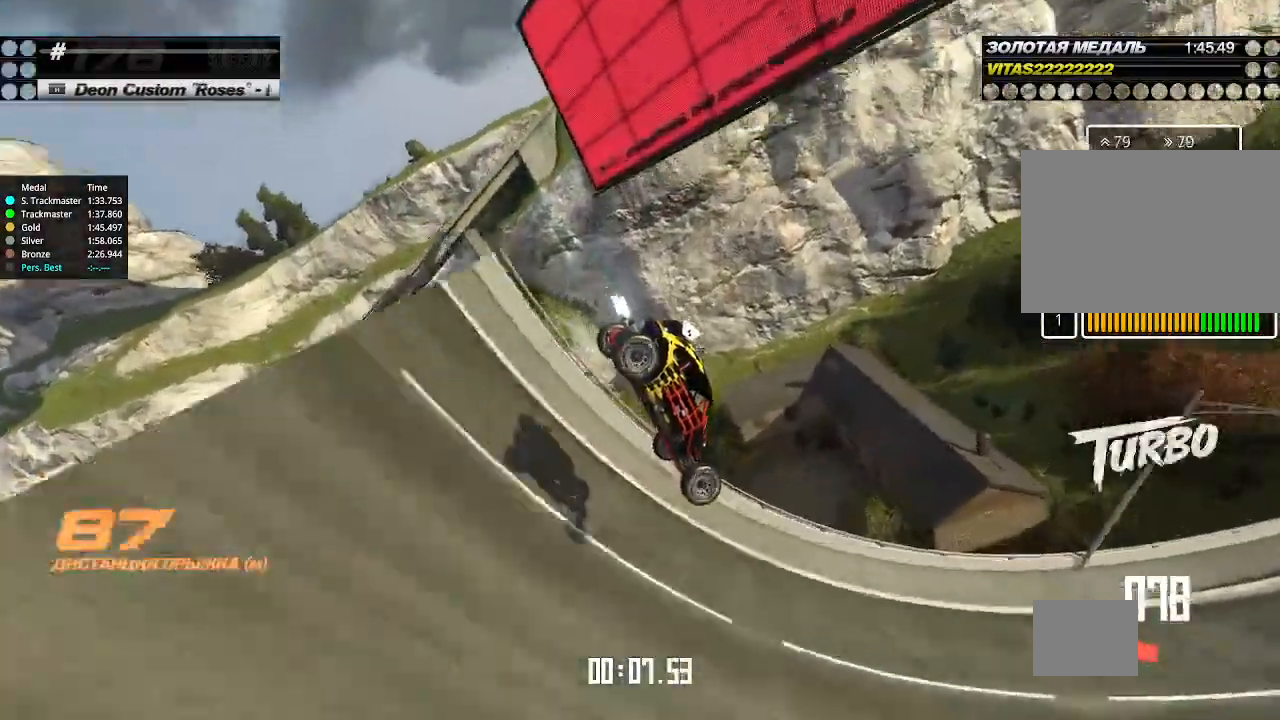
{"keys": ["up"], "events": []}
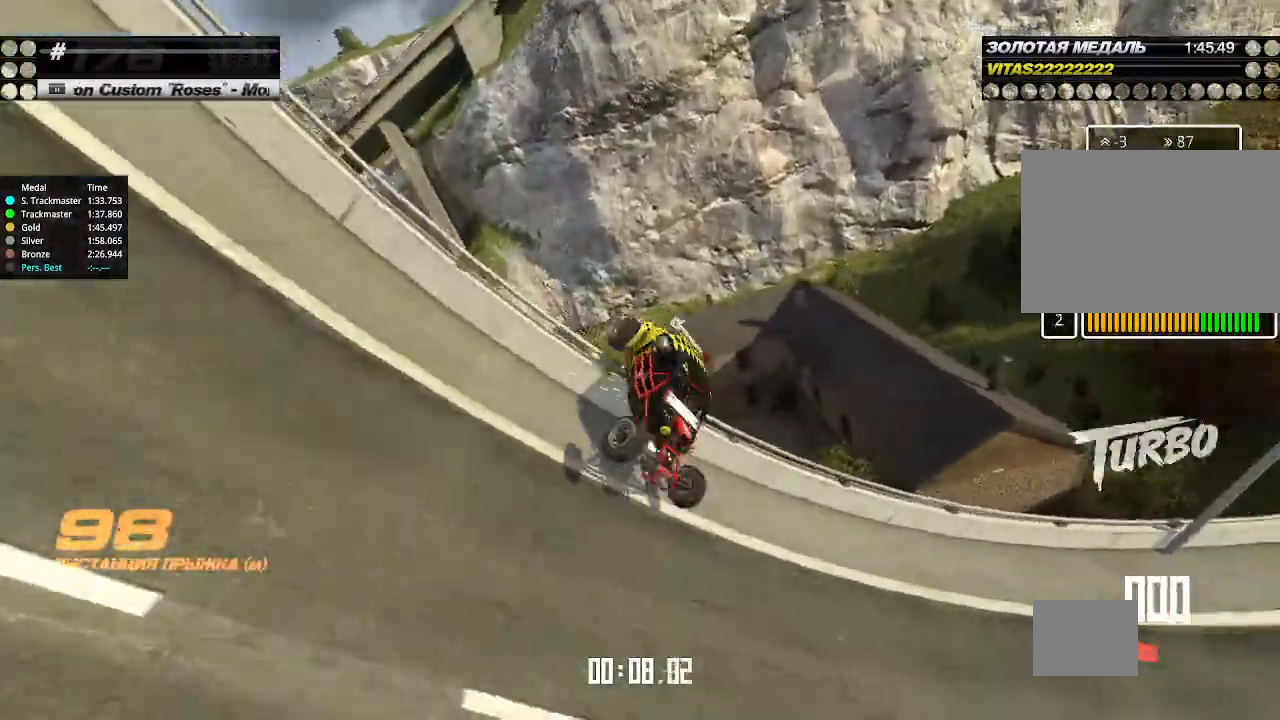
{"keys": ["up"], "events": [[133, "left", "down"], [467, "left", "up"]]}
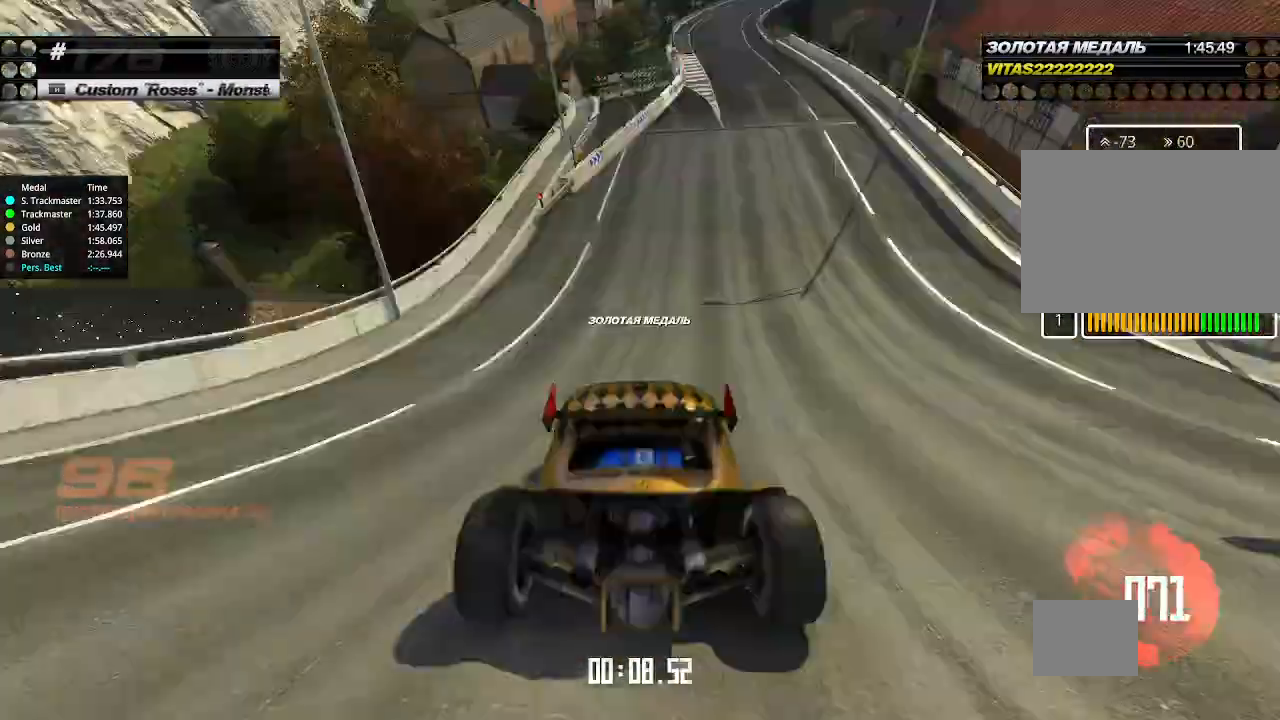
{"keys": [], "events": [[333, "up", "up"]]}
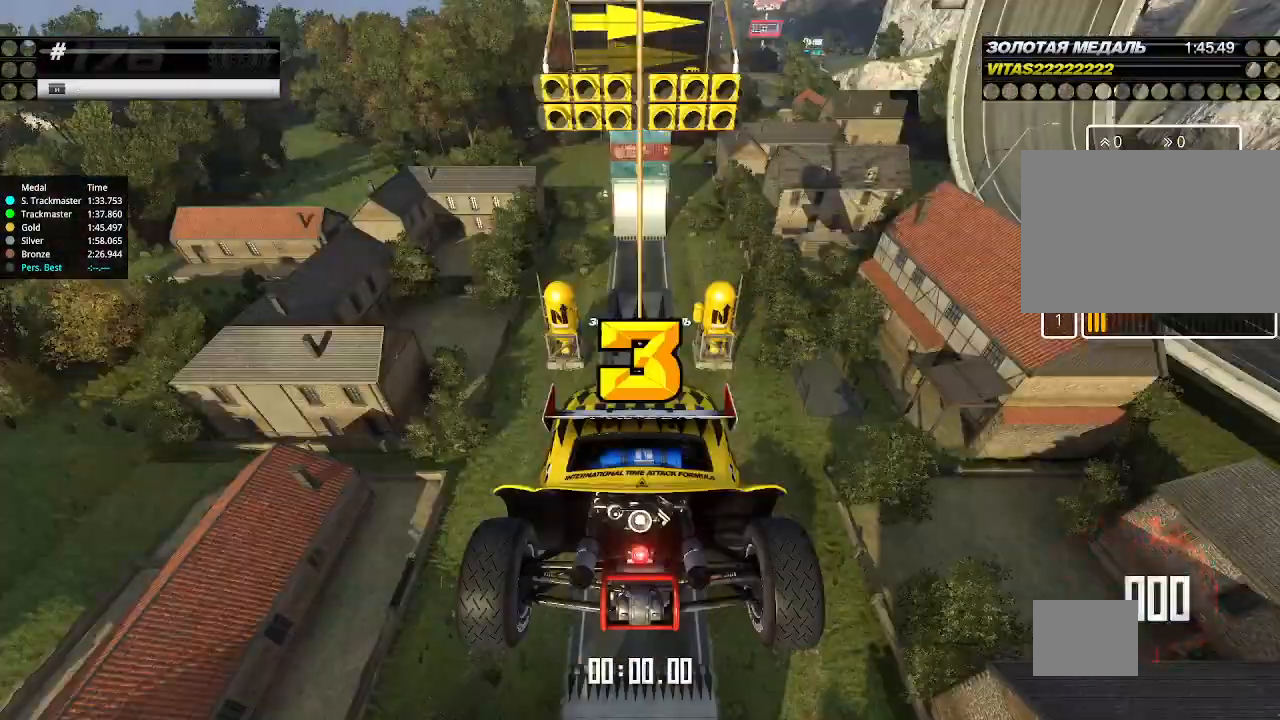
{"keys": ["up"], "events": [[300, "up", "down"]]}
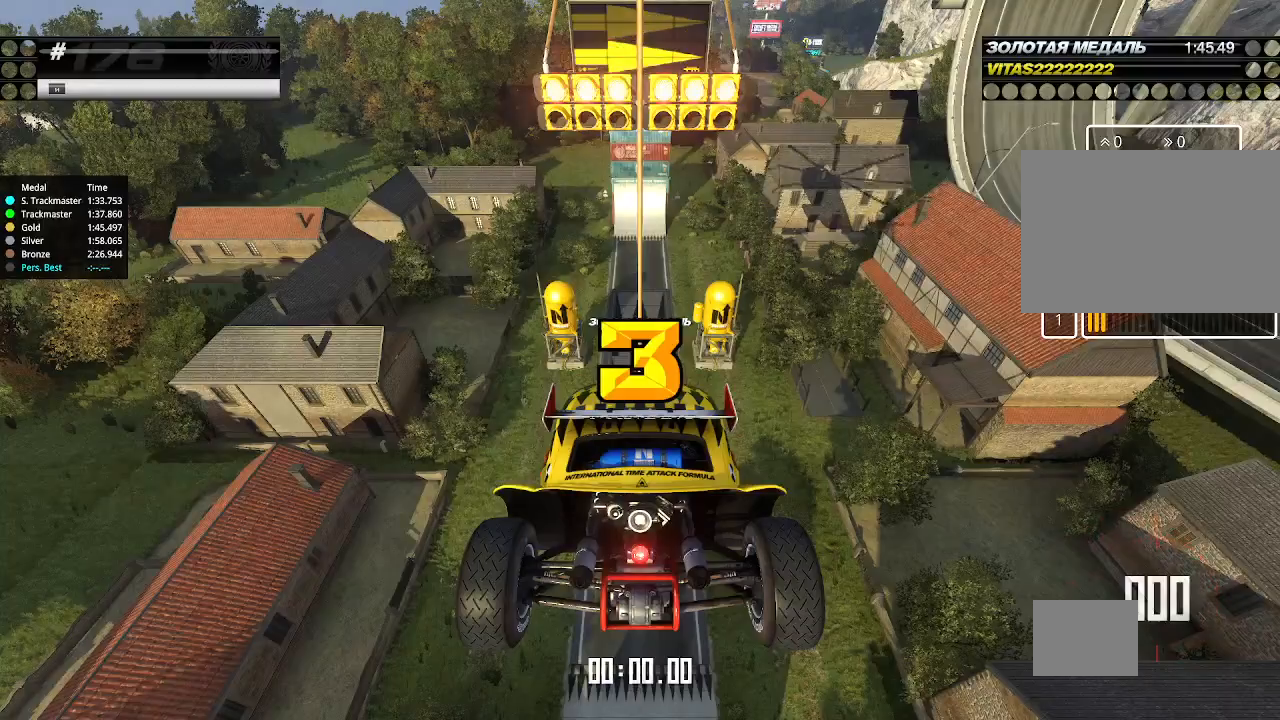
{"keys": ["up"], "events": []}
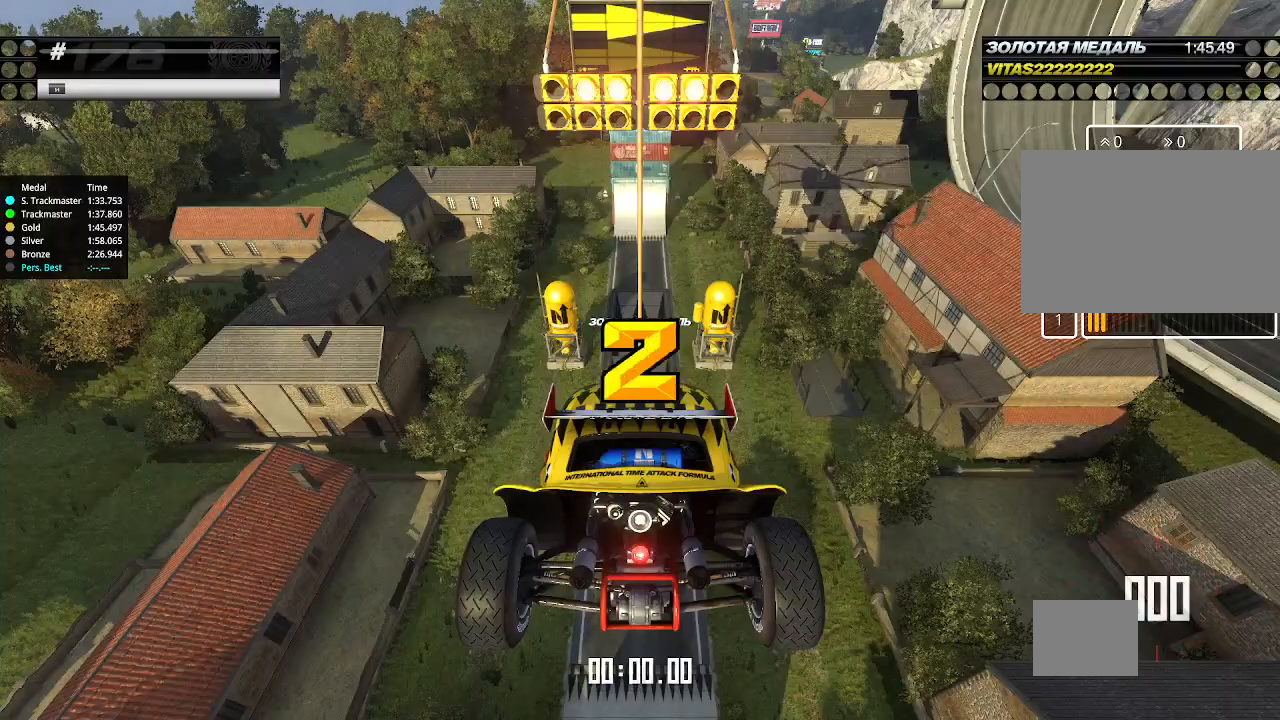
{"keys": ["up"], "events": []}
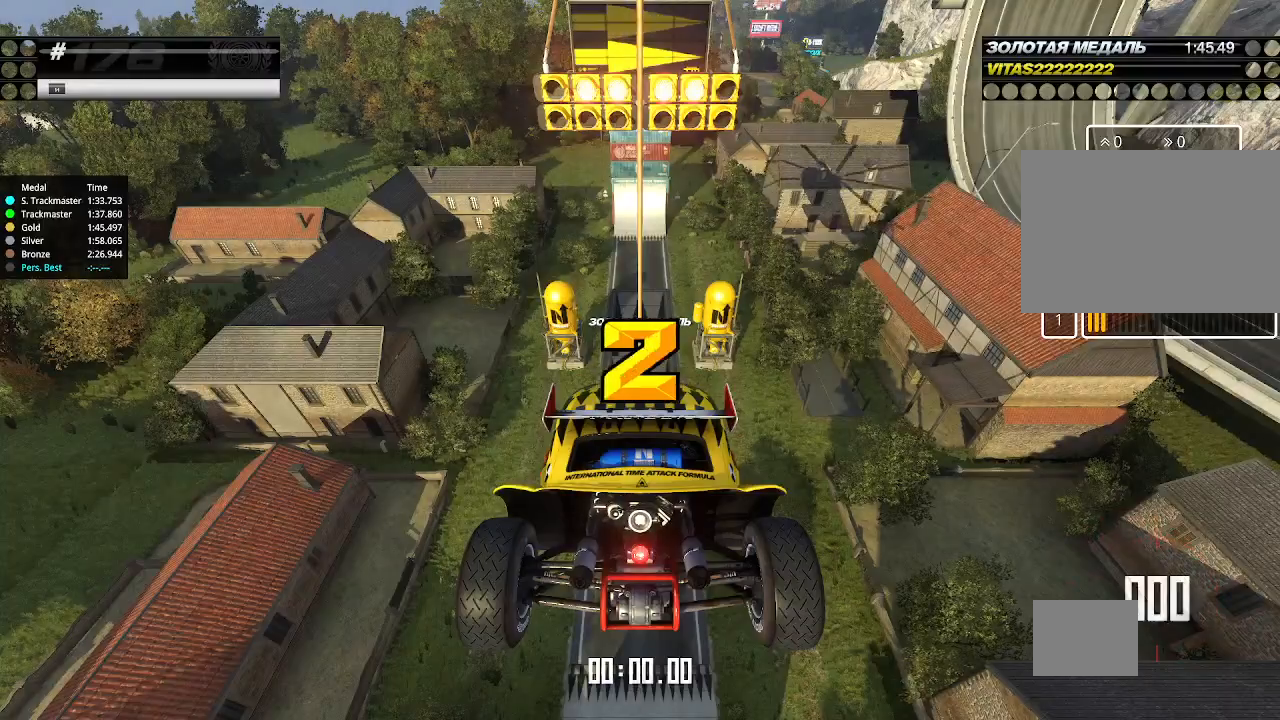
{"keys": ["up"], "events": []}
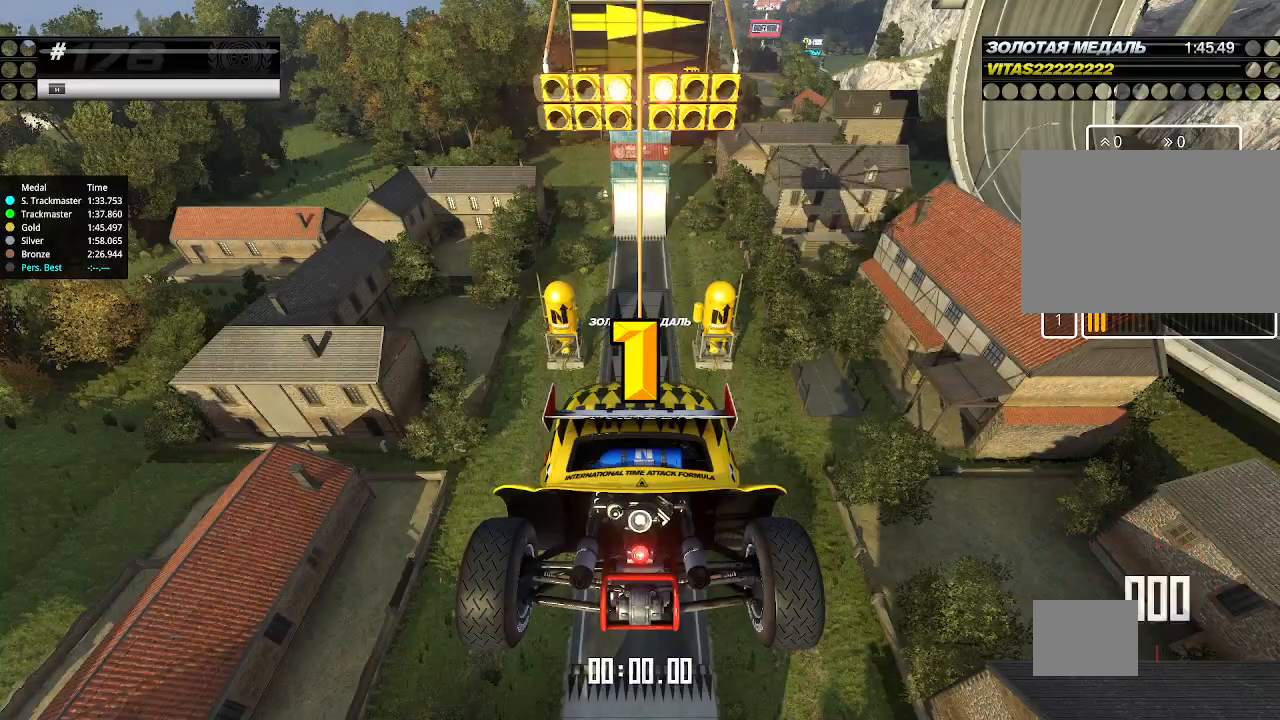
{"keys": ["up"], "events": []}
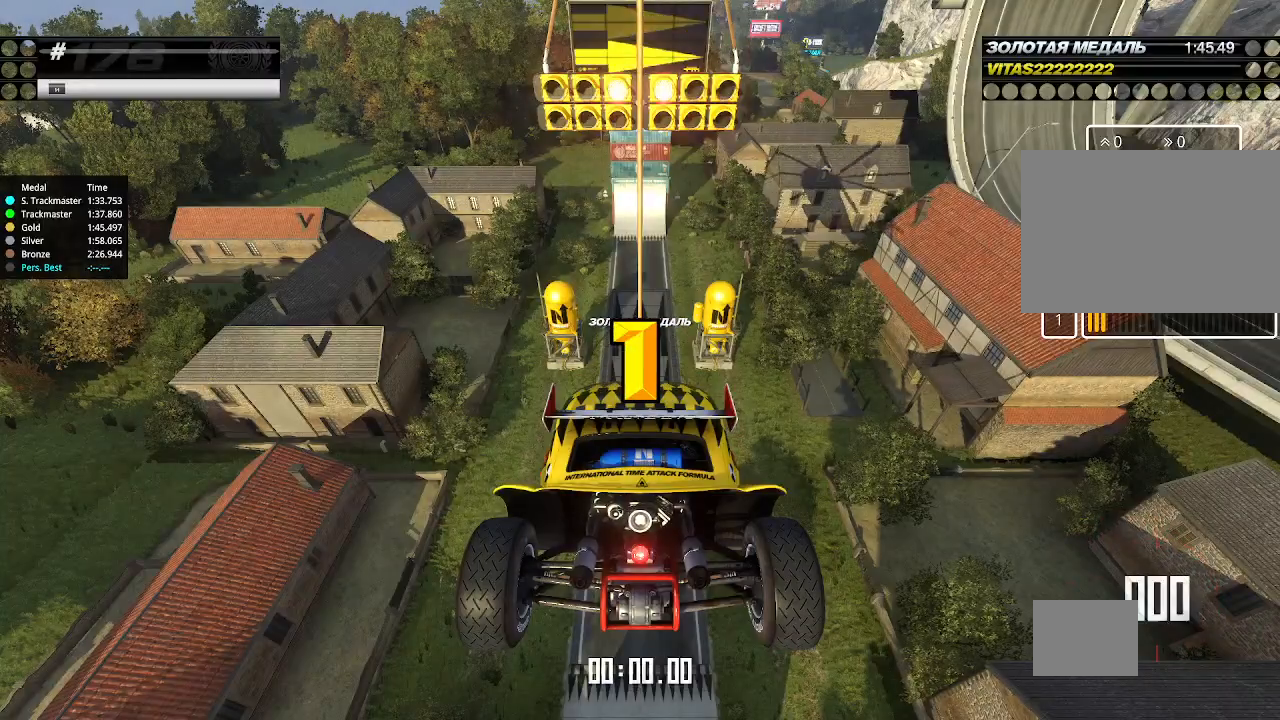
{"keys": ["up"], "events": [[67, "up", "up"], [100, "up", "down"]]}
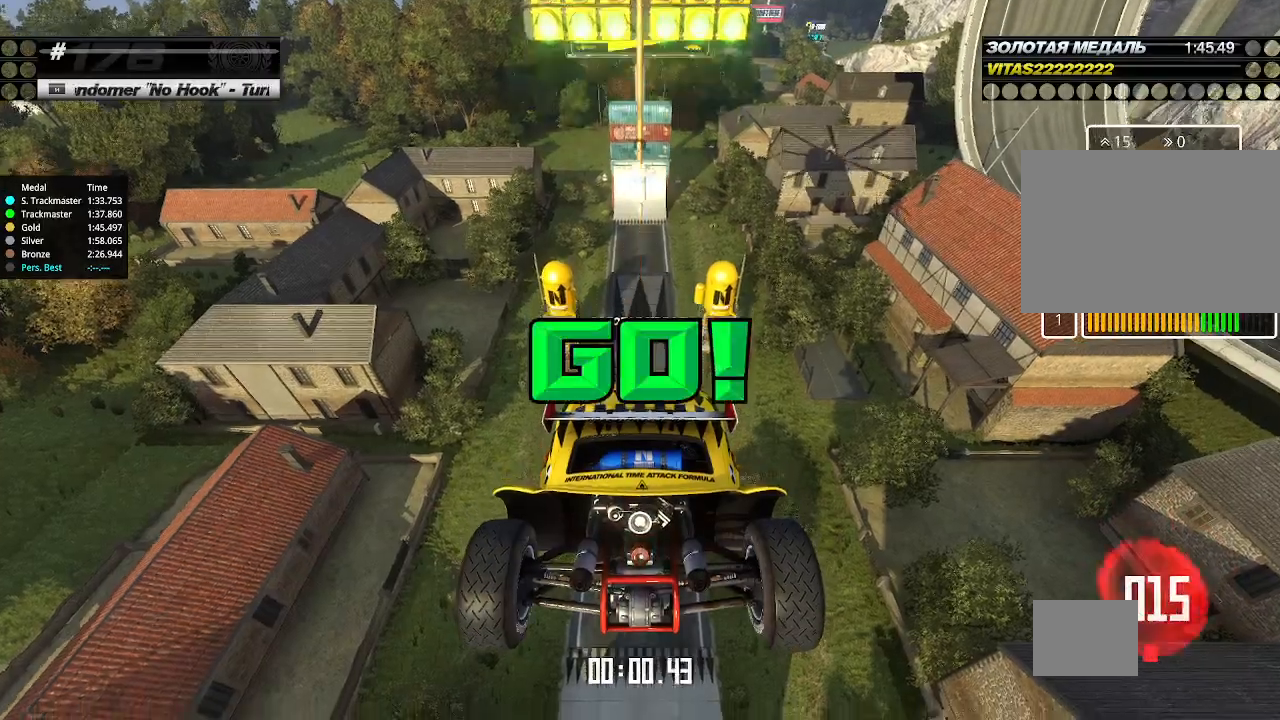
{"keys": ["up"], "events": []}
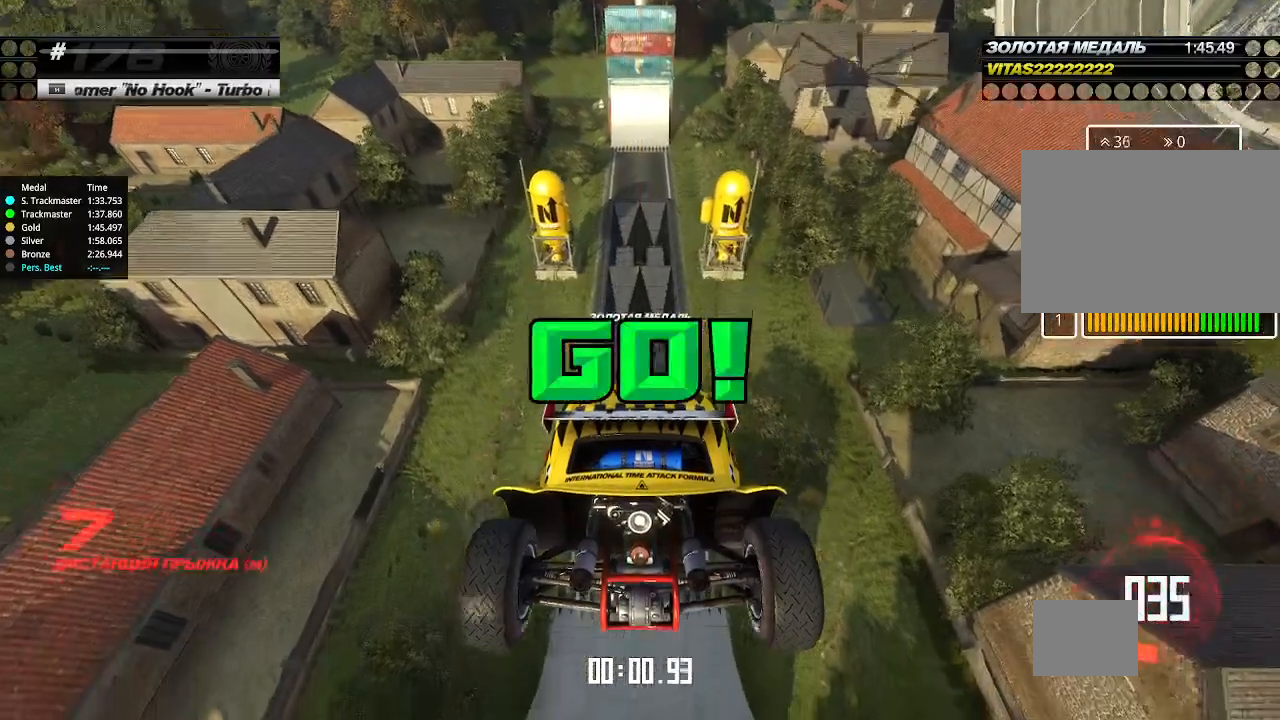
{"keys": ["up"], "events": []}
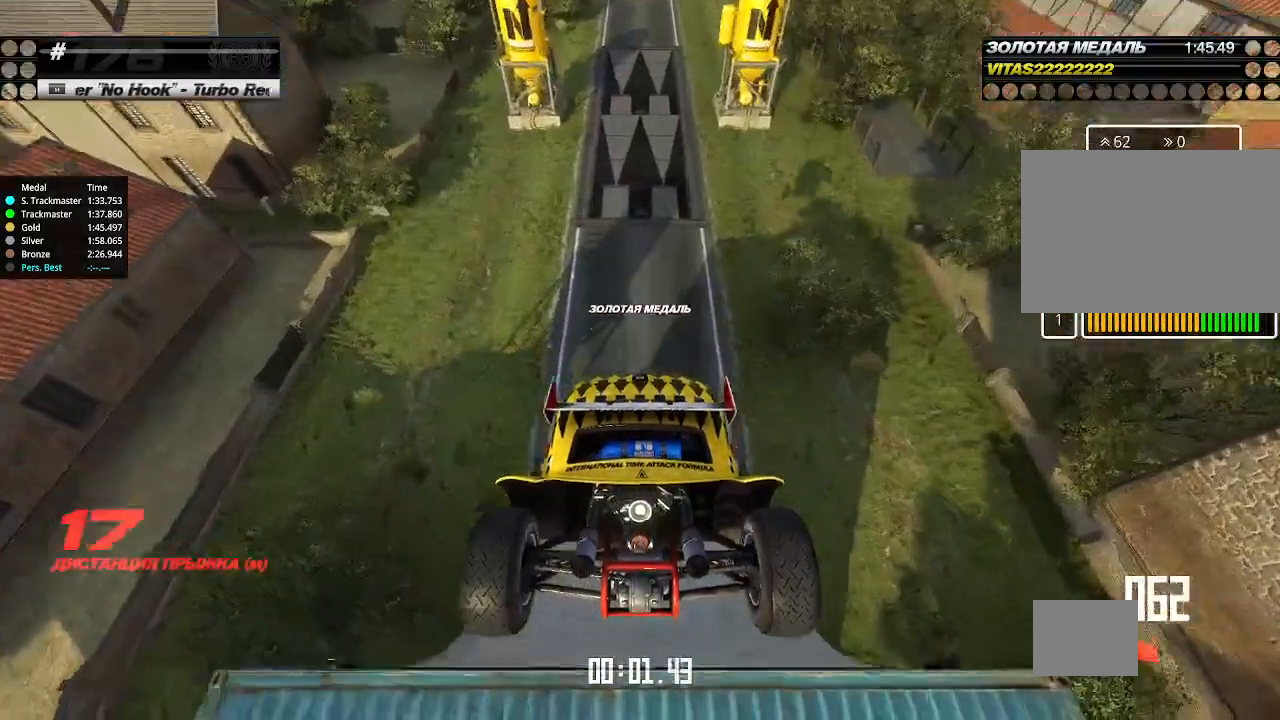
{"keys": ["up"], "events": []}
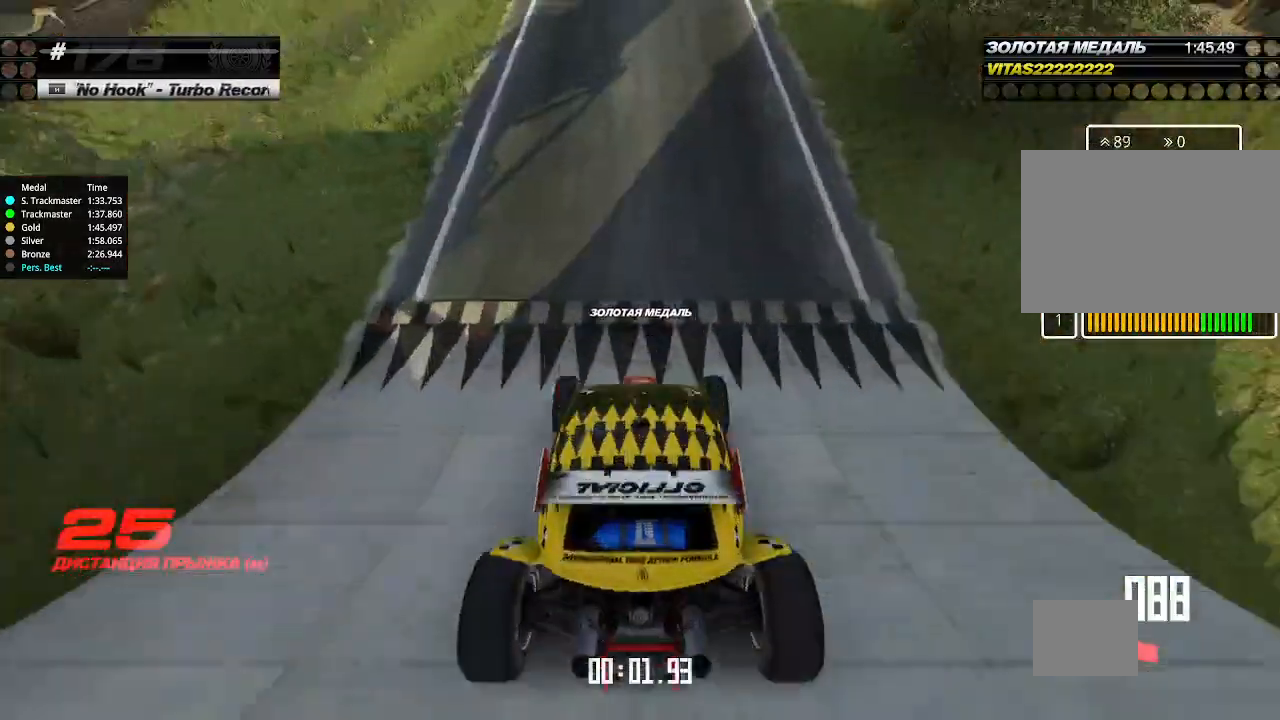
{"keys": ["up"], "events": [[367, "left", "down"], [400, "left", "up"]]}
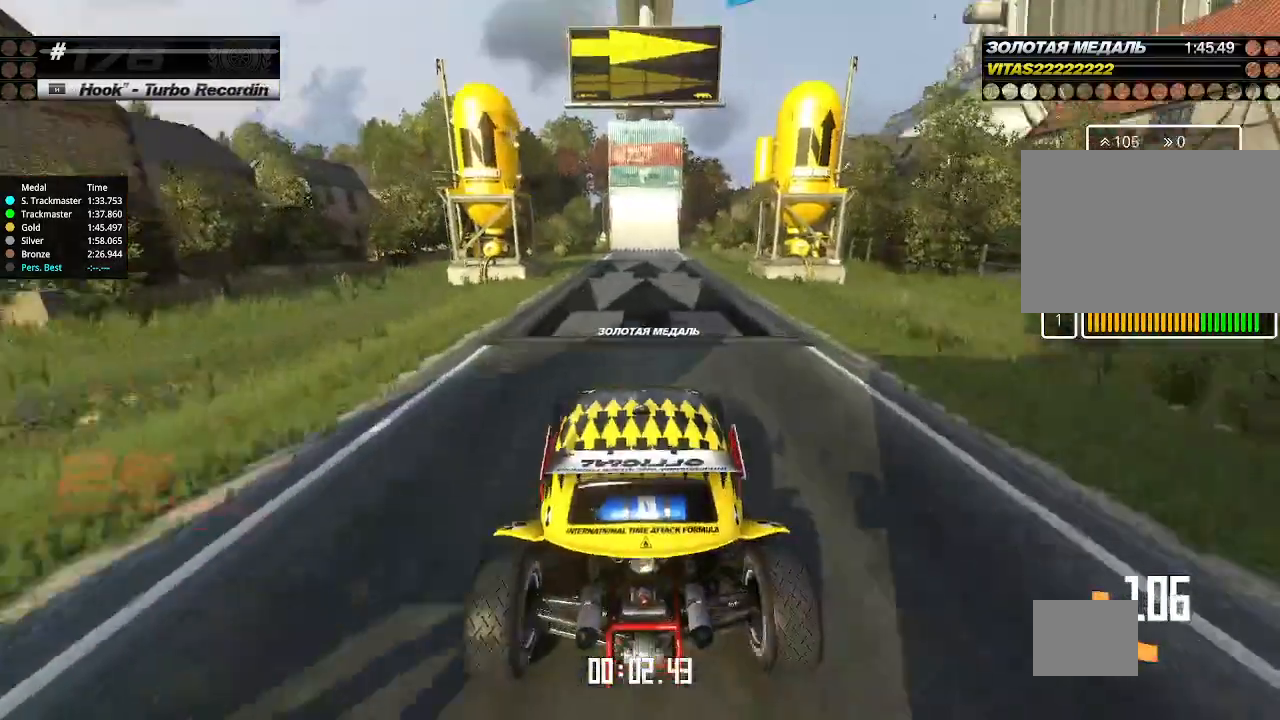
{"keys": ["up"], "events": [[167, "left", "down"], [200, "left", "up"]]}
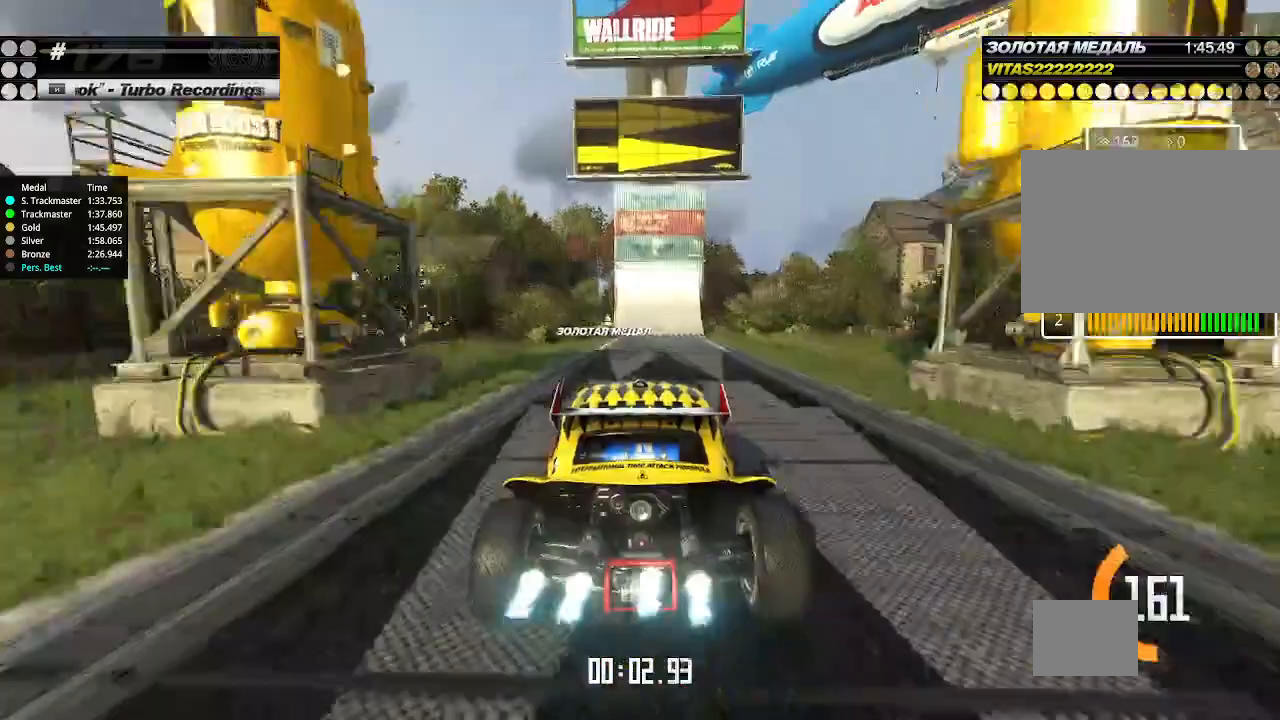
{"keys": ["down", "right", "up"], "events": [[100, "left", "down"], [133, "left", "up"], [433, "down", "down"], [433, "right", "down"]]}
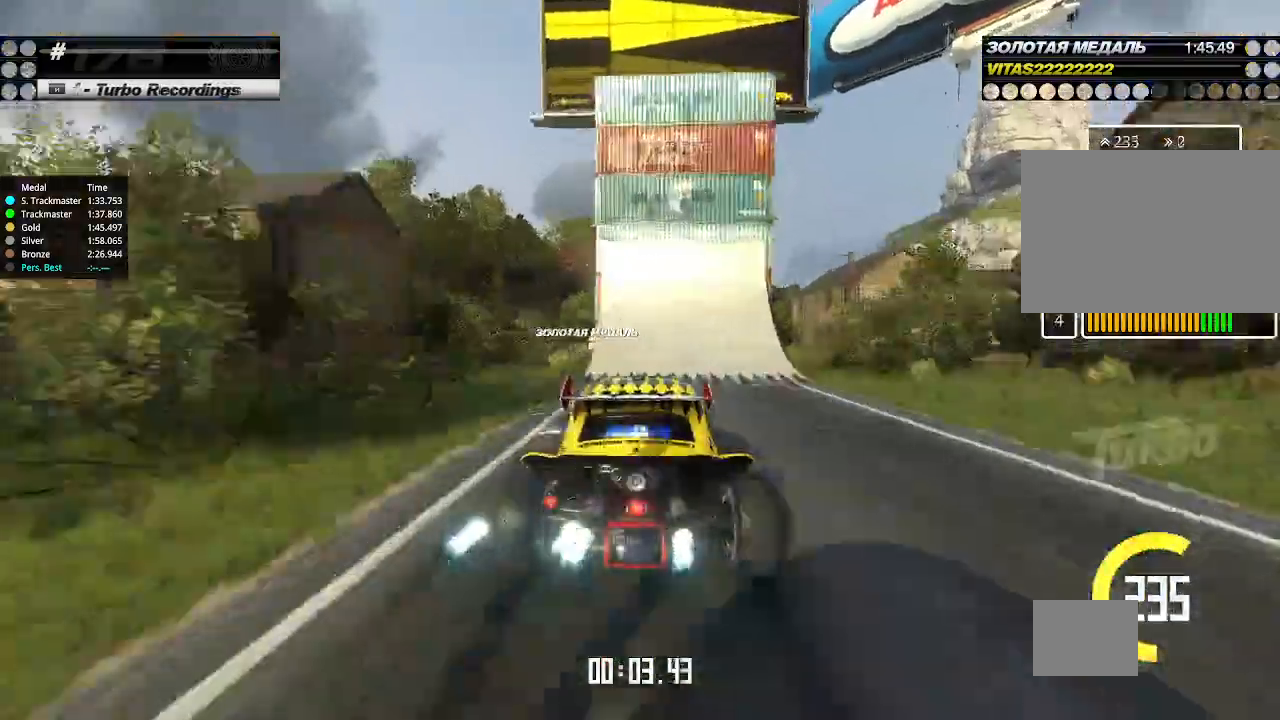
{"keys": ["right", "up"], "events": [[33, "down", "up"]]}
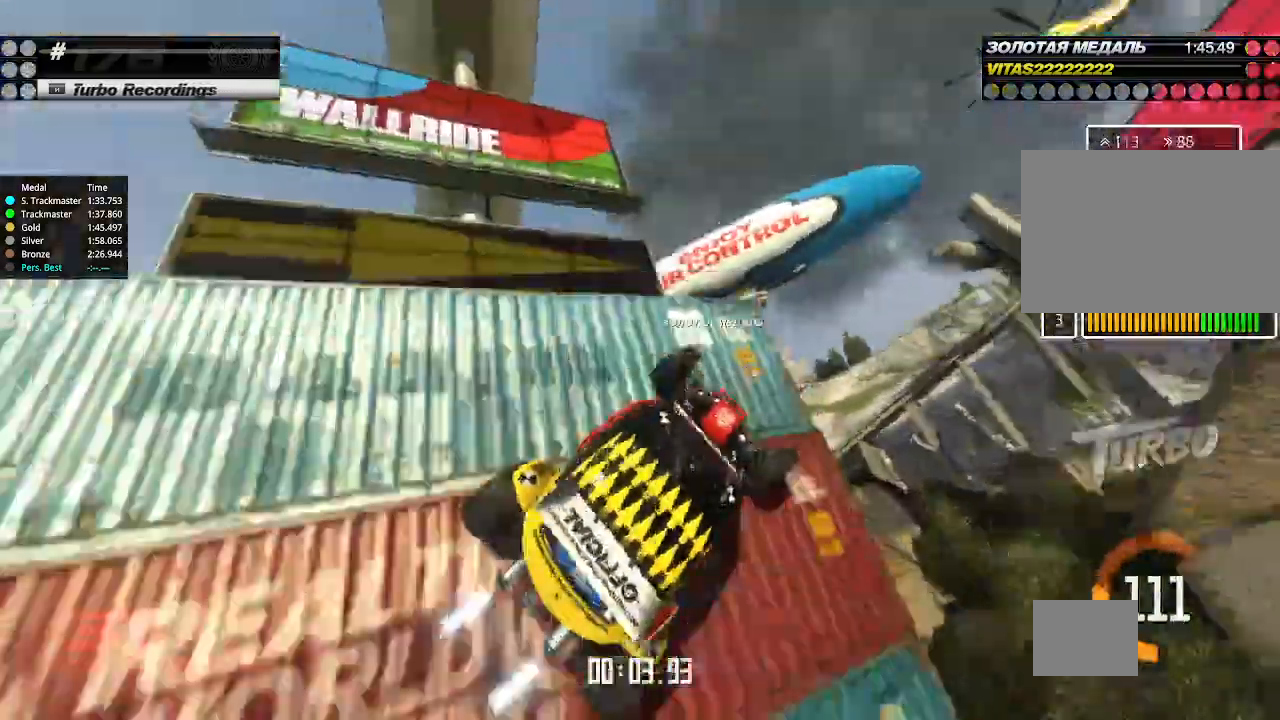
{"keys": ["left", "up"], "events": [[200, "right", "up"], [267, "left", "down"]]}
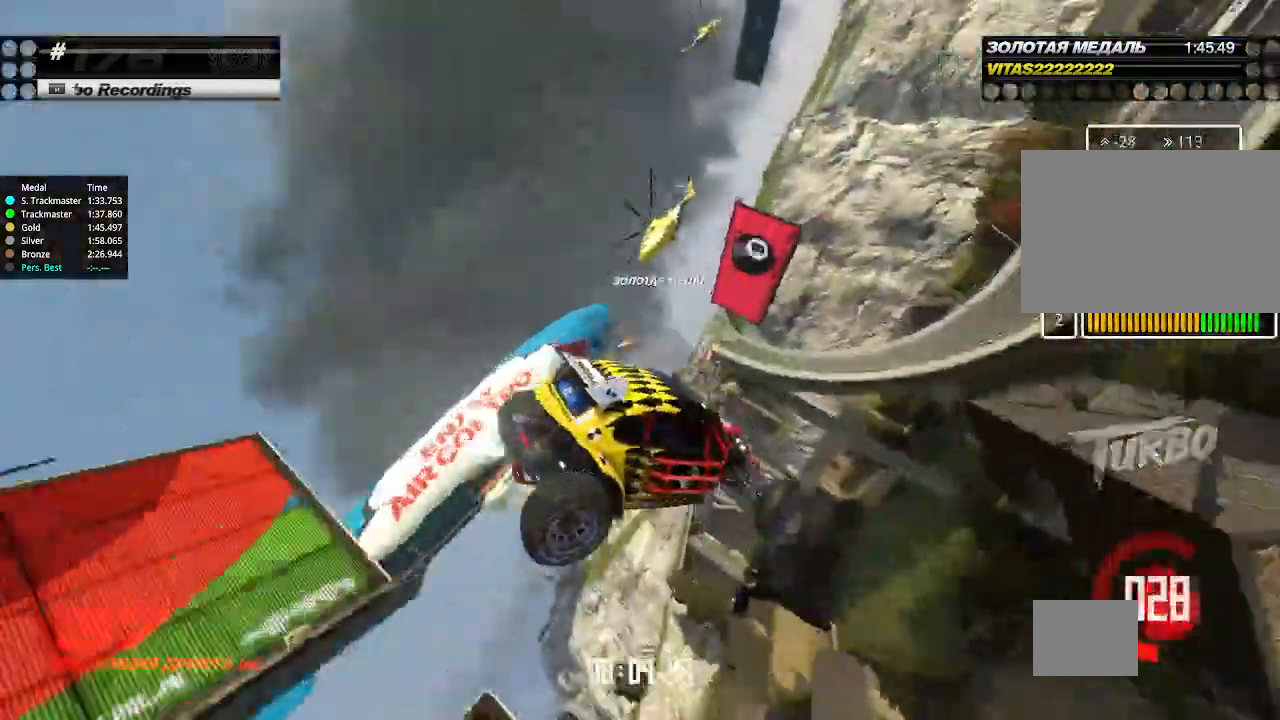
{"keys": ["left", "up"], "events": []}
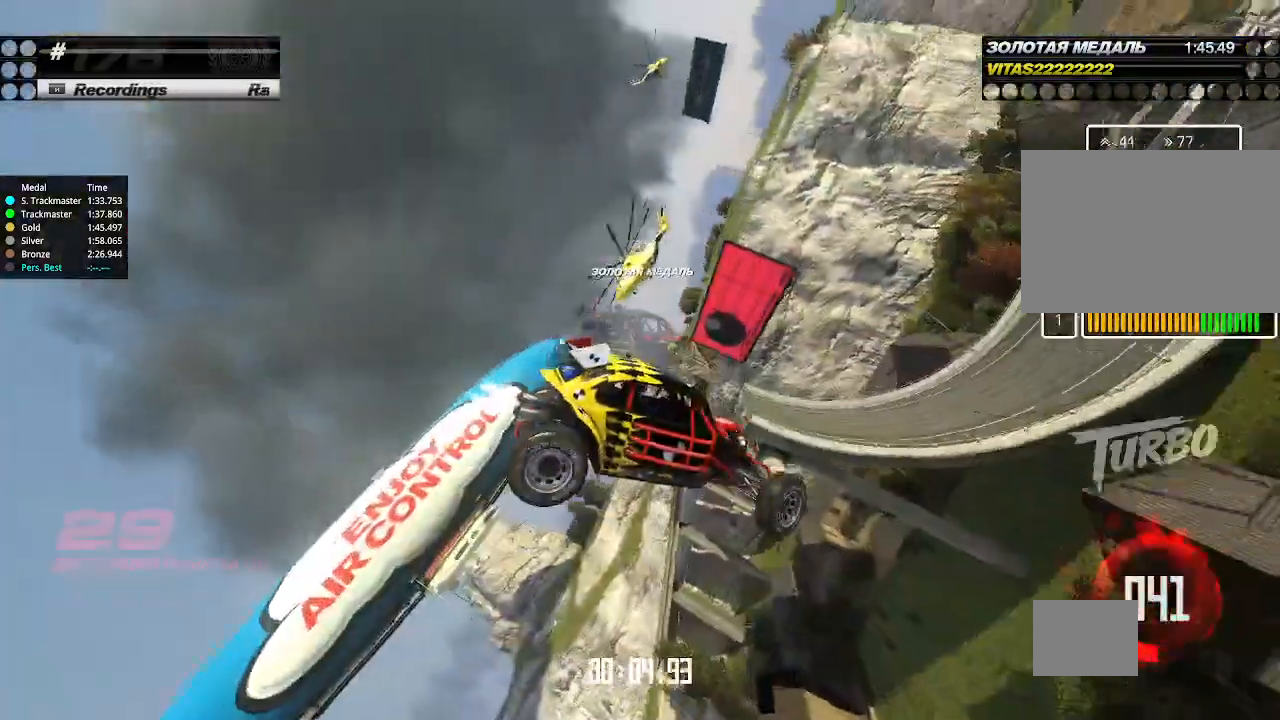
{"keys": ["up"], "events": [[33, "left", "up"]]}
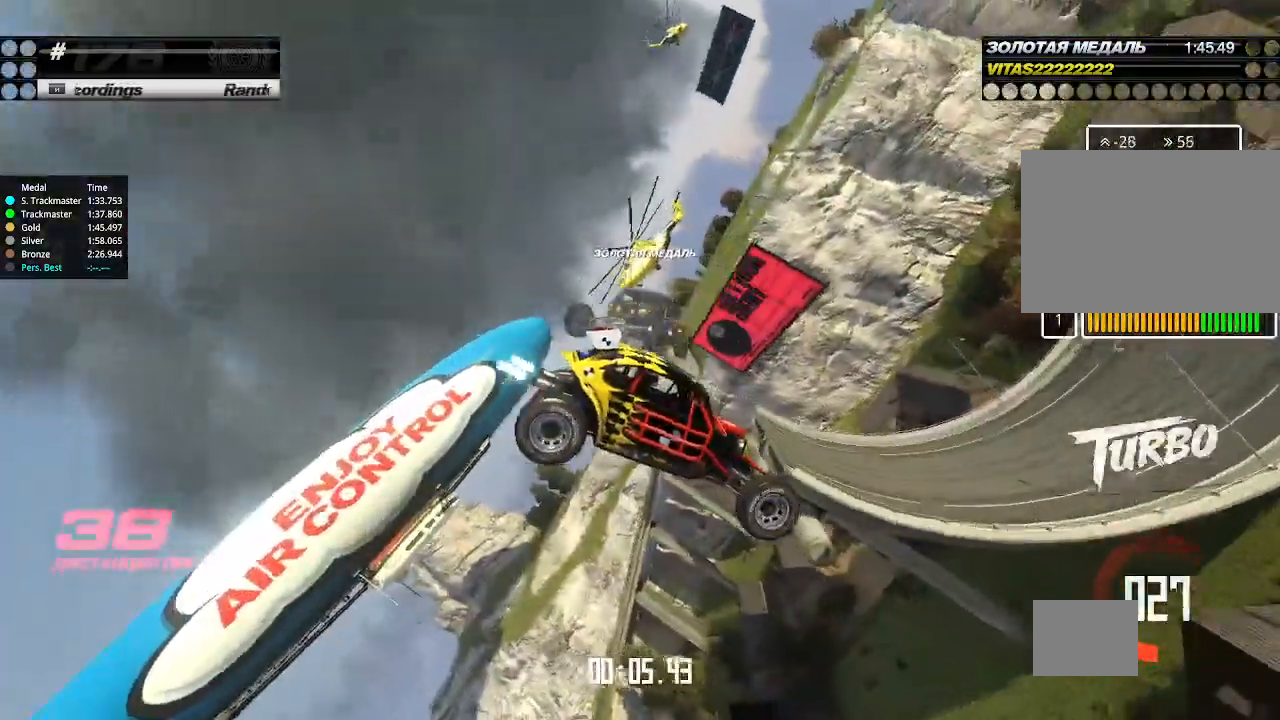
{"keys": ["left", "up"], "events": [[500, "left", "down"]]}
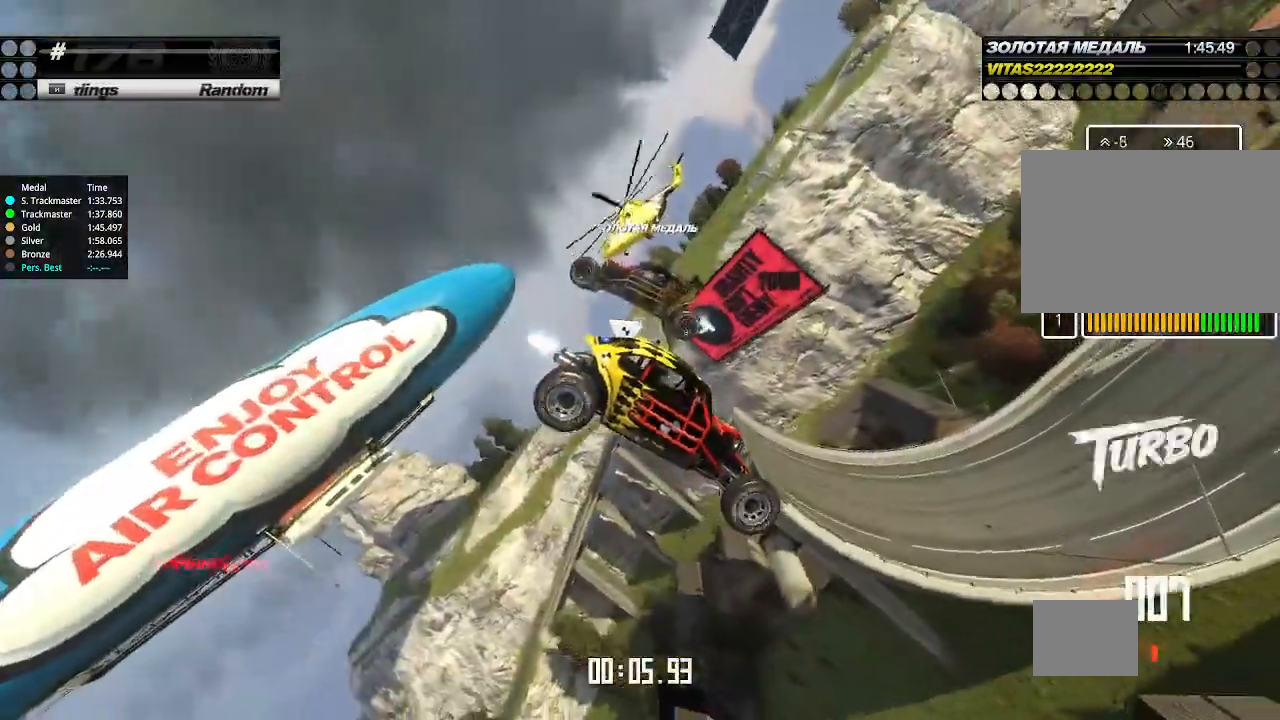
{"keys": ["left", "up"], "events": []}
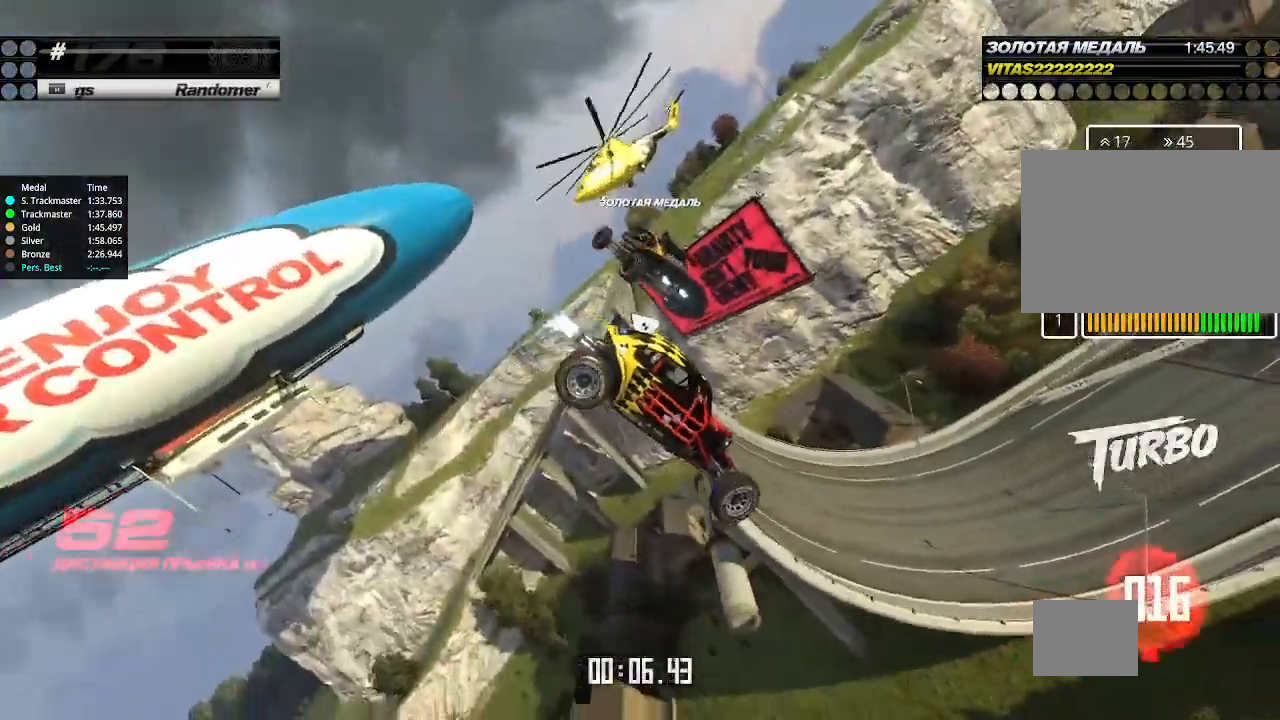
{"keys": ["left", "up"], "events": []}